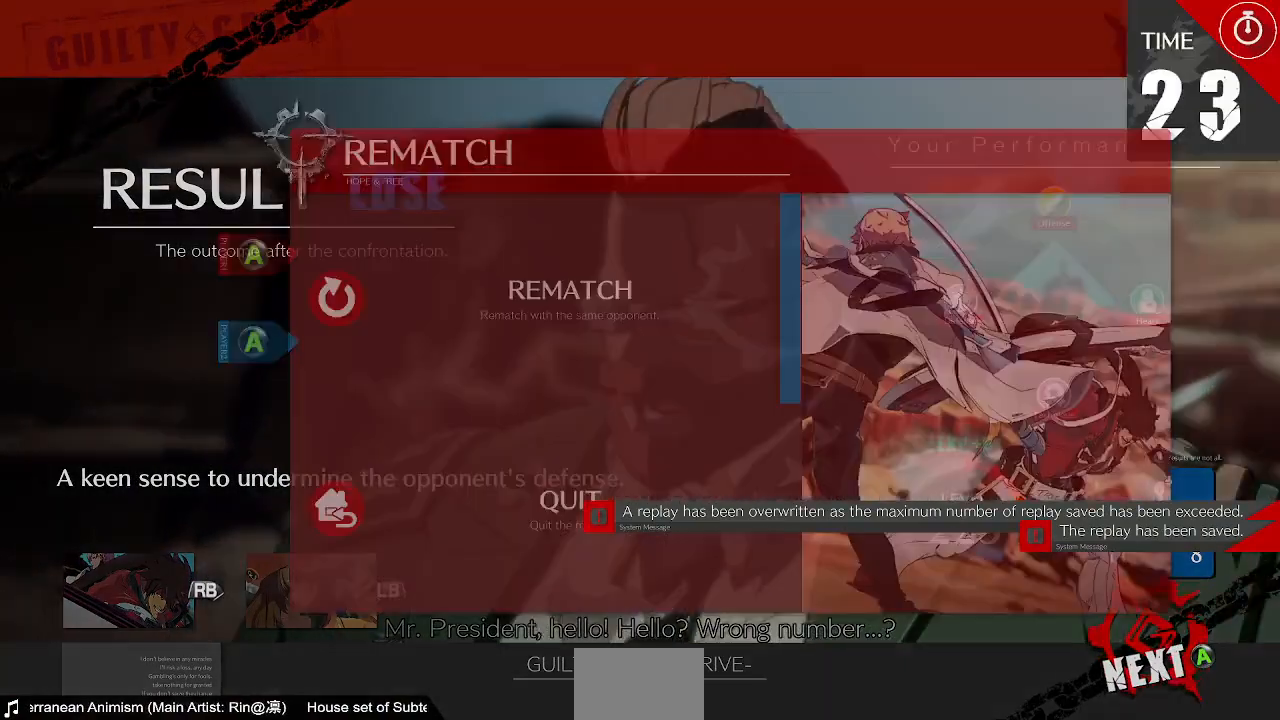
Gameplay with a controller (arcade stick); each line is a JSON object with the inputs held at the frame after it. "events" lists button and stick changes between this image and that frame as [ms after this image, input, new state], when the widget could be followed in between. Not read: L3 R3 SELECT START.
{"buttons": ["CROSS"], "events": [[40, "CROSS", "down"], [120, "CROSS", "up"], [520, "CROSS", "down"]]}
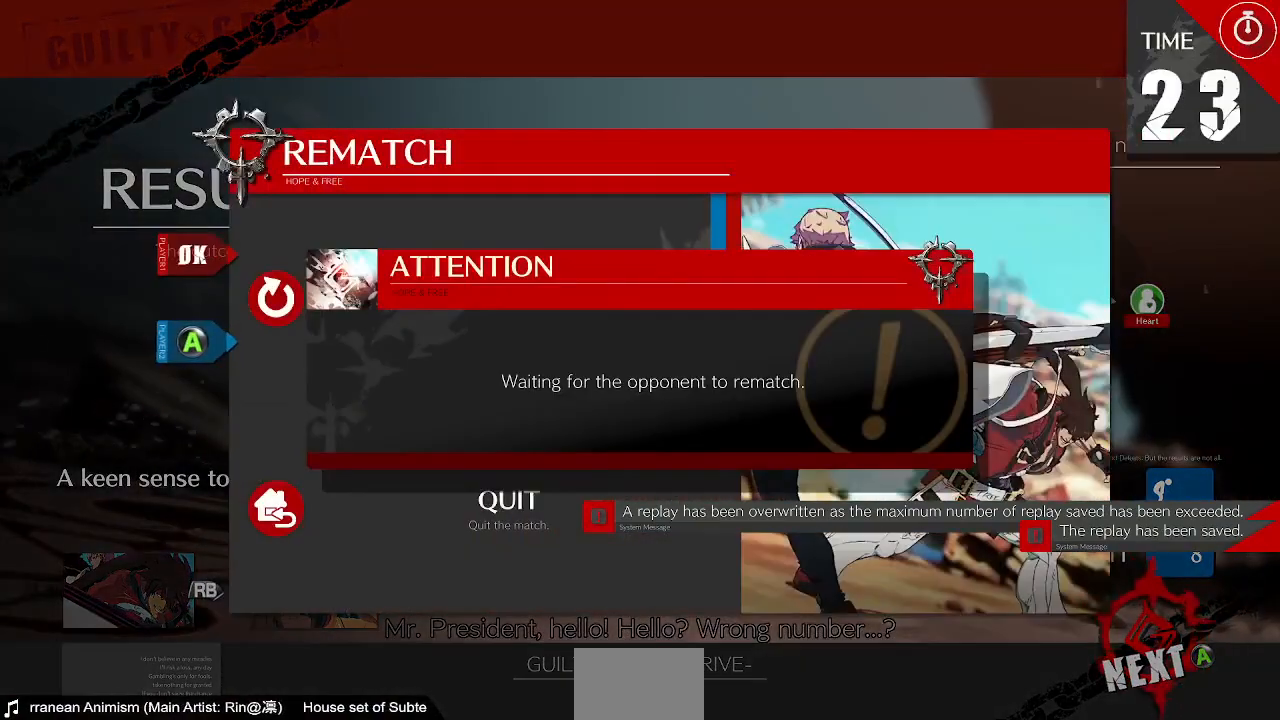
{"buttons": [], "events": [[160, "CROSS", "up"]]}
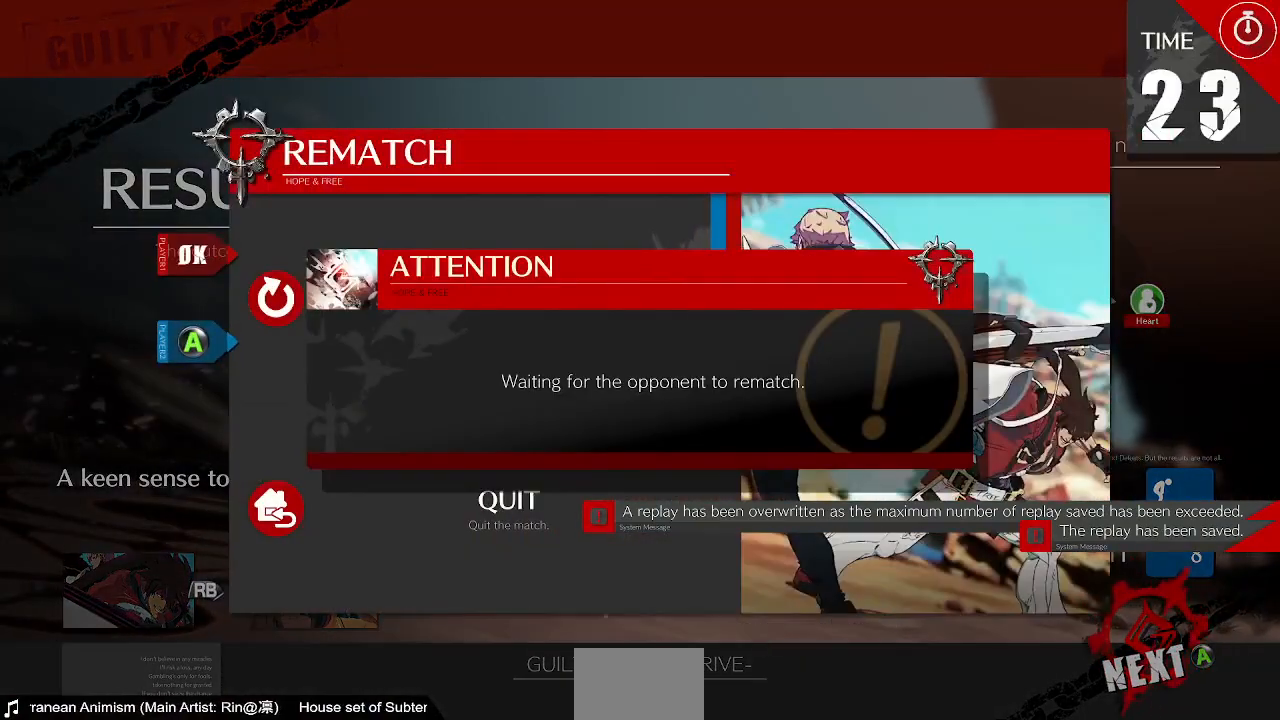
{"buttons": [], "events": [[160, "CROSS", "down"], [320, "CROSS", "up"], [440, "CROSS", "down"], [520, "CROSS", "up"]]}
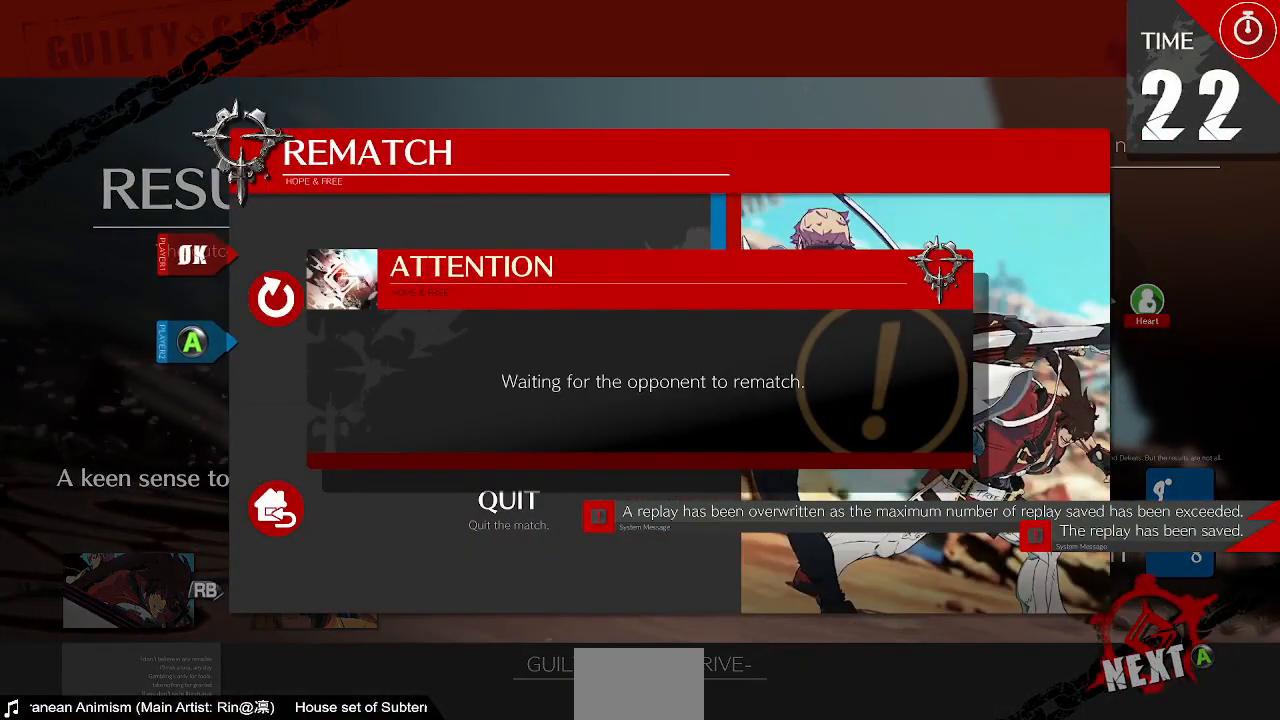
{"buttons": ["CROSS"], "events": [[80, "CROSS", "down"], [360, "CROSS", "up"], [440, "CROSS", "down"]]}
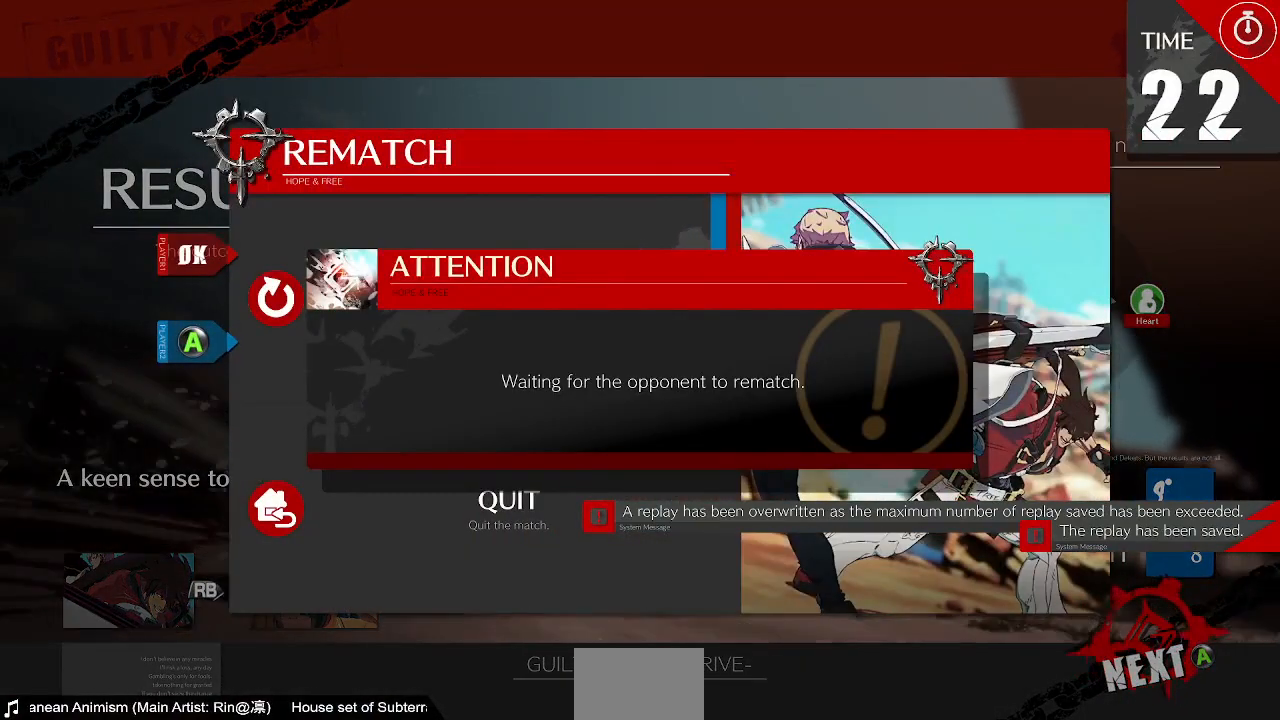
{"buttons": [], "events": [[80, "CROSS", "up"]]}
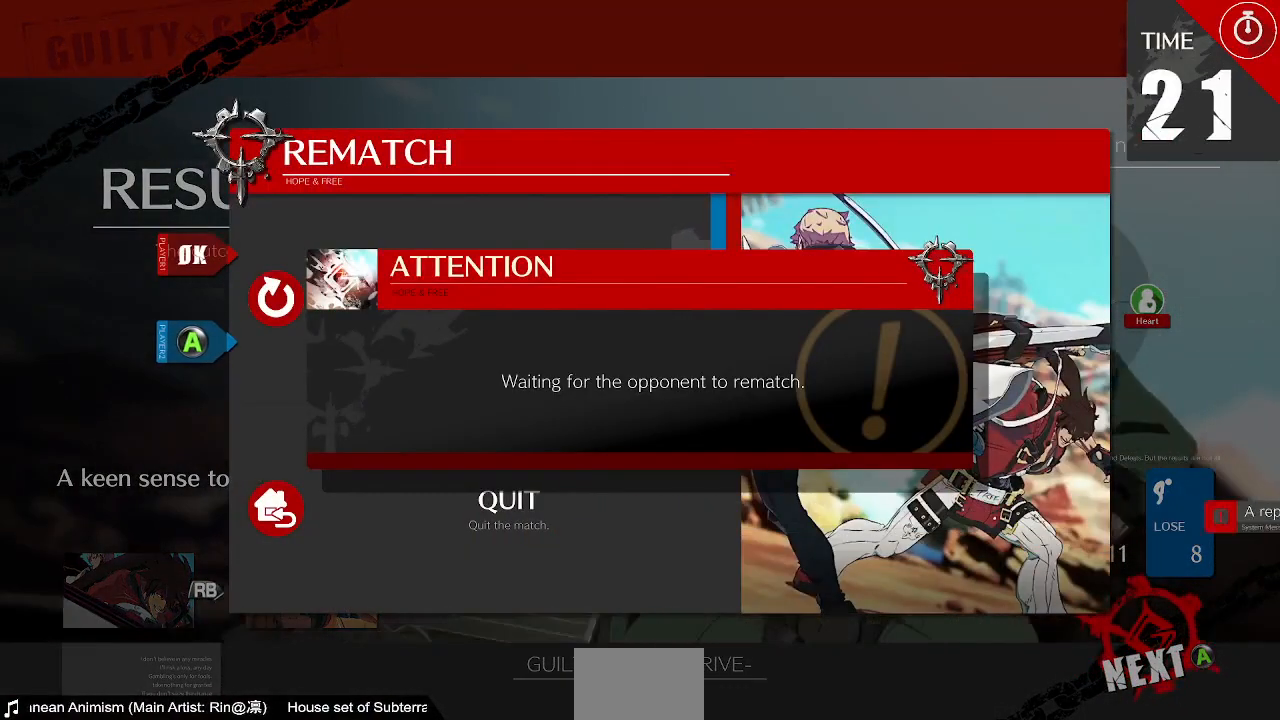
{"buttons": [], "events": []}
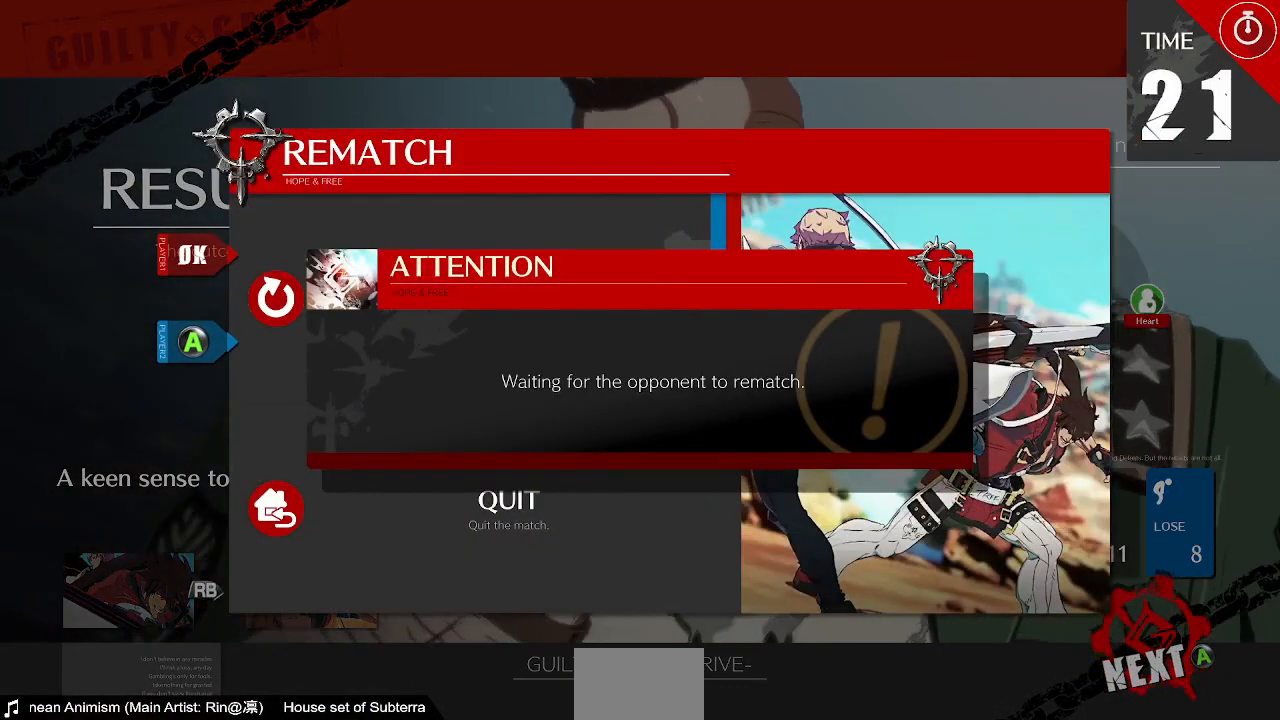
{"buttons": [], "events": []}
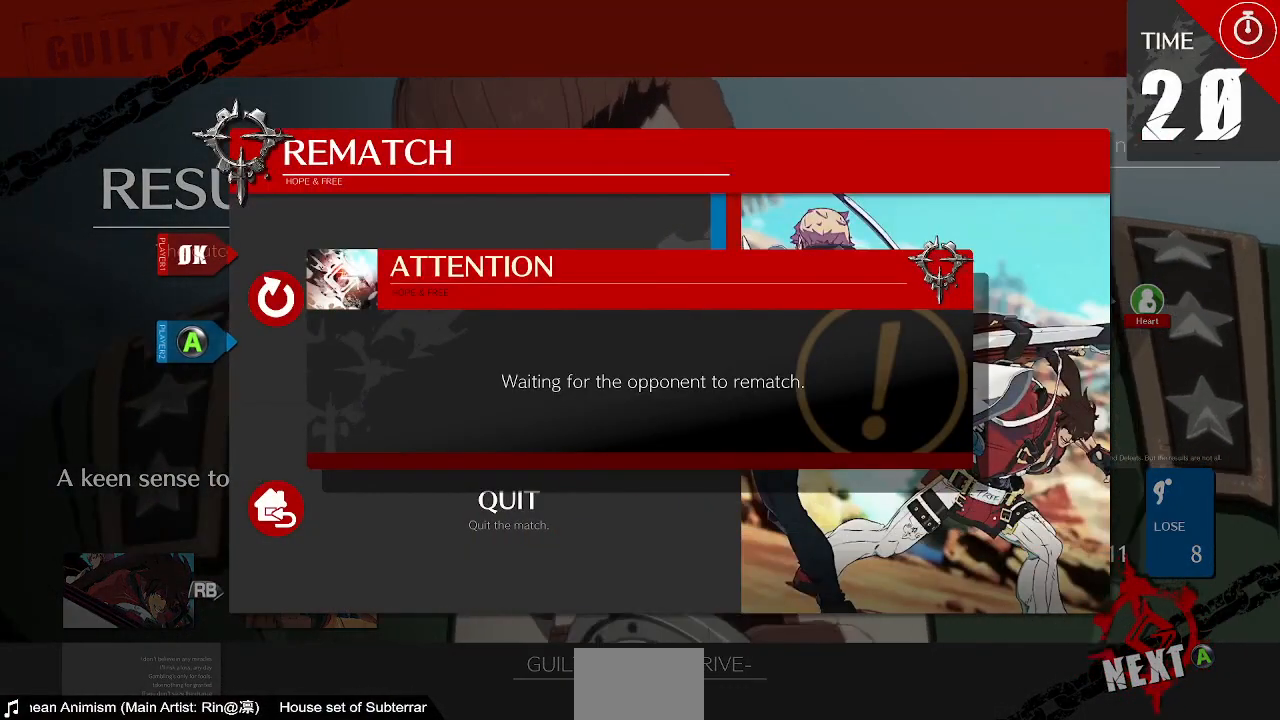
{"buttons": [], "events": []}
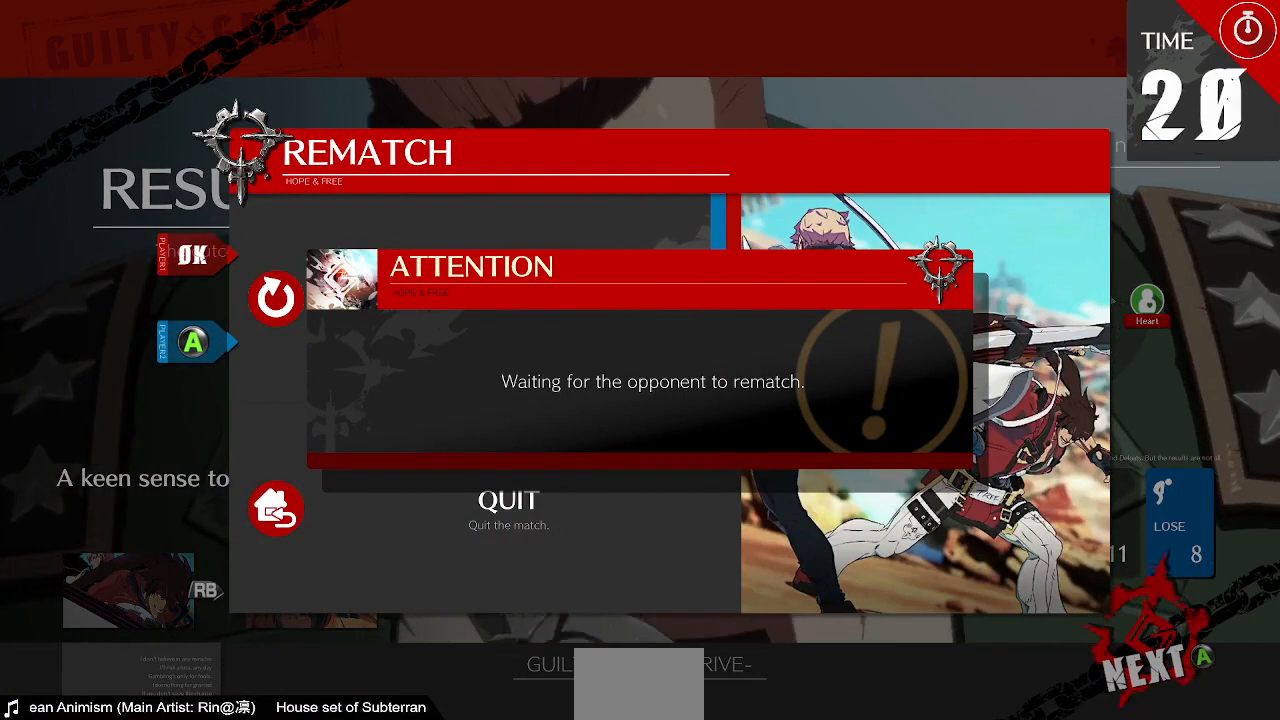
{"buttons": [], "events": []}
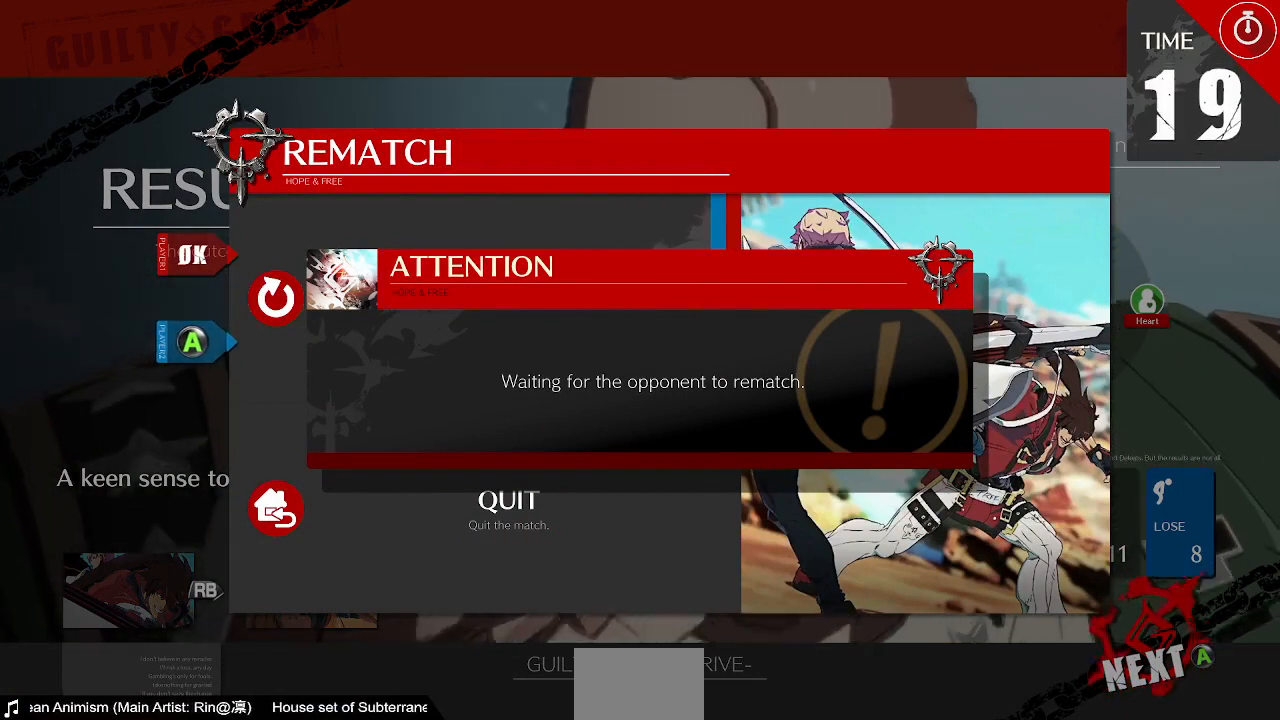
{"buttons": [], "events": []}
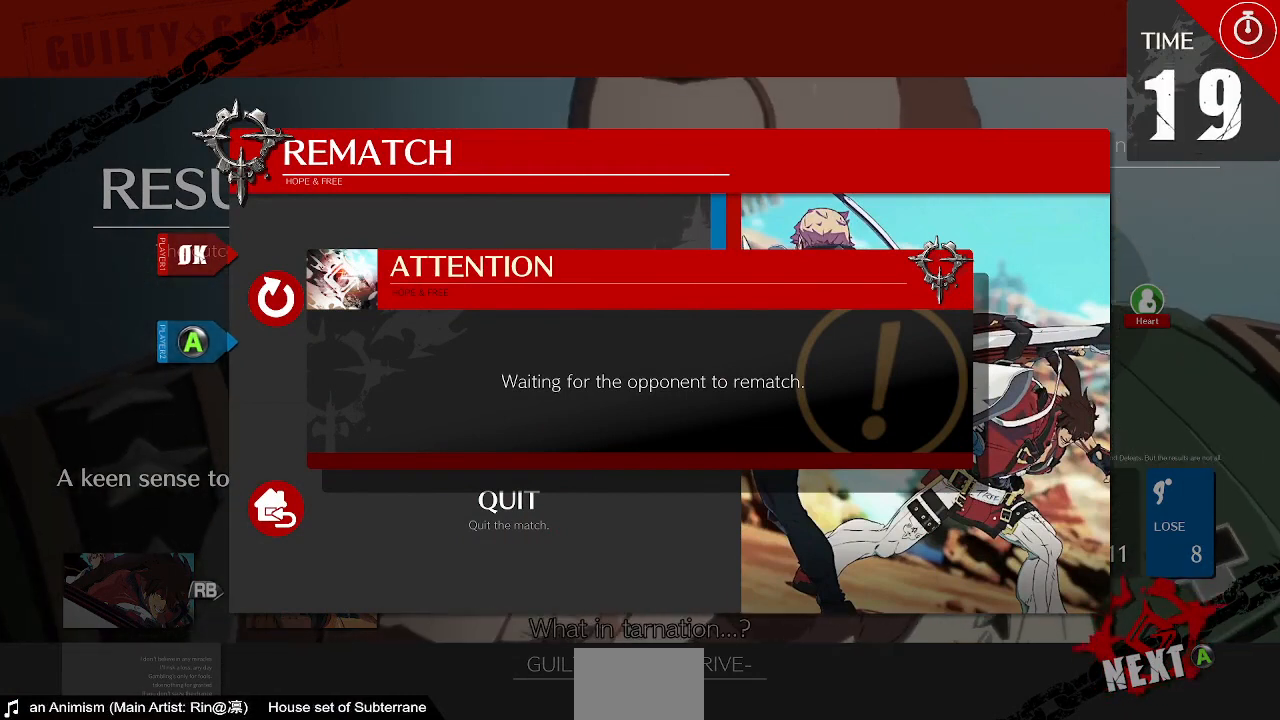
{"buttons": [], "events": []}
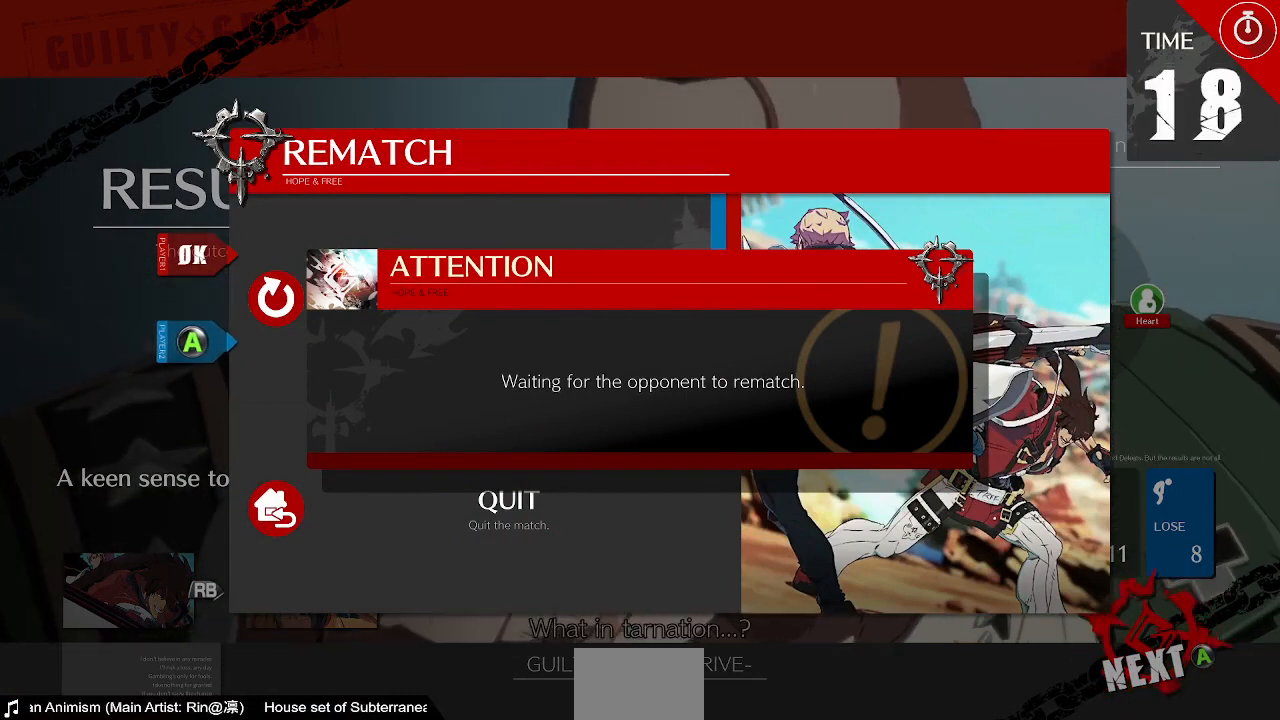
{"buttons": ["CROSS"], "events": [[400, "CROSS", "down"]]}
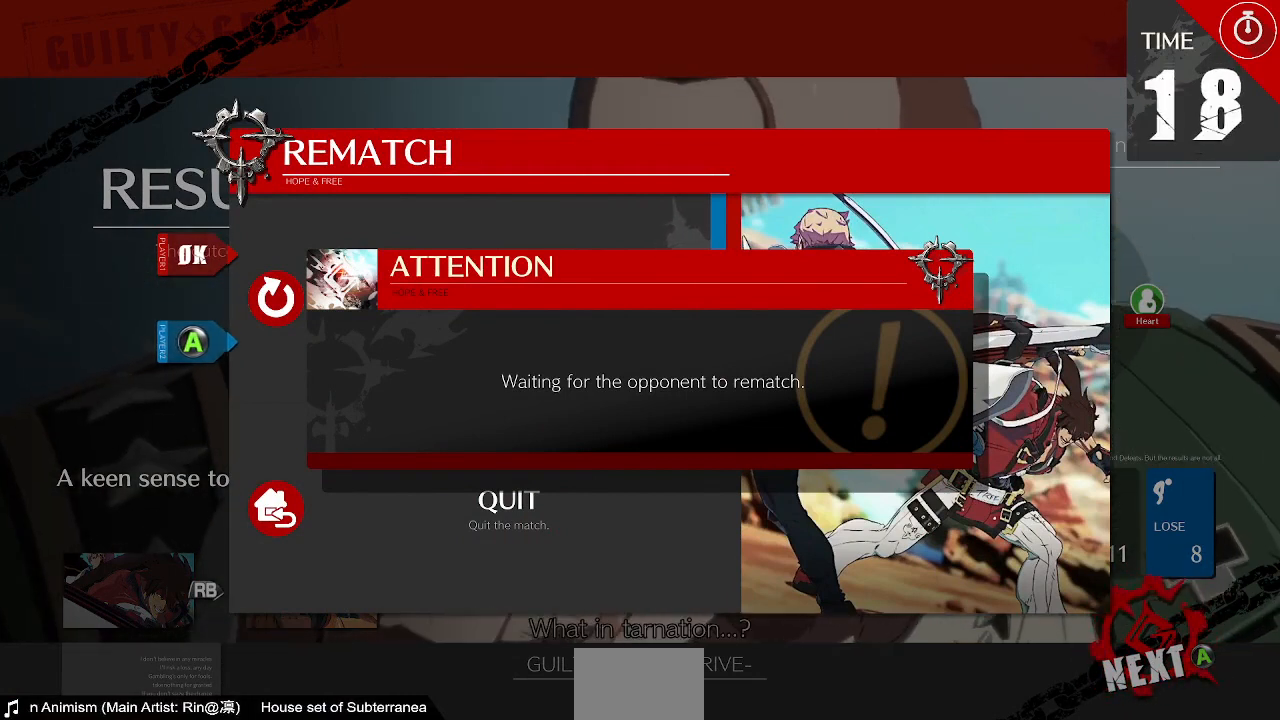
{"buttons": [], "events": [[40, "CROSS", "up"]]}
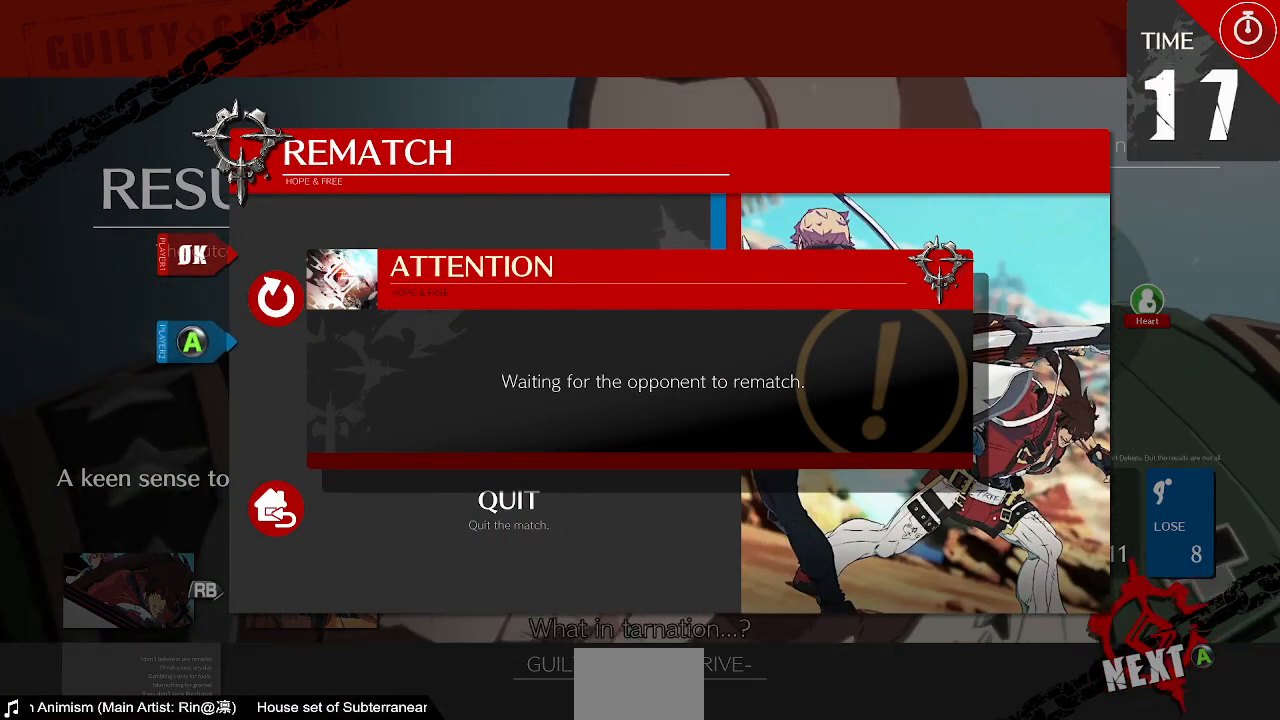
{"buttons": [], "events": []}
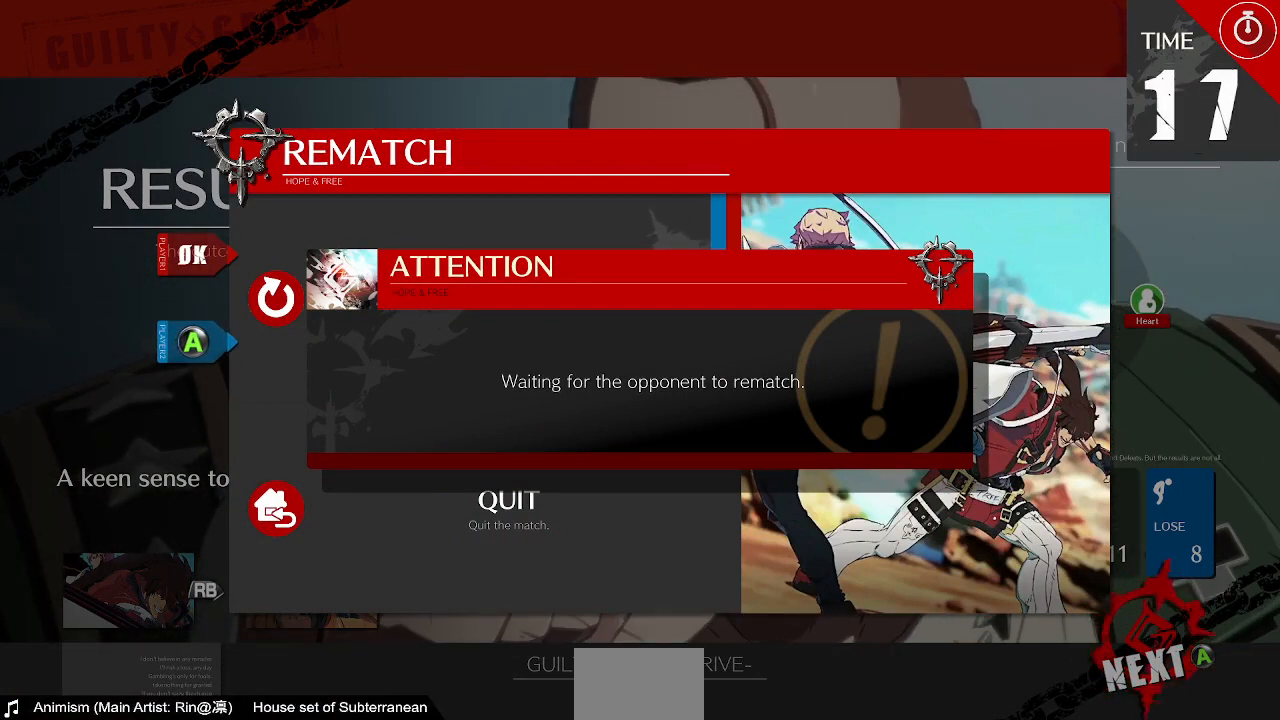
{"buttons": [], "events": [[320, "CROSS", "down"], [520, "CROSS", "up"]]}
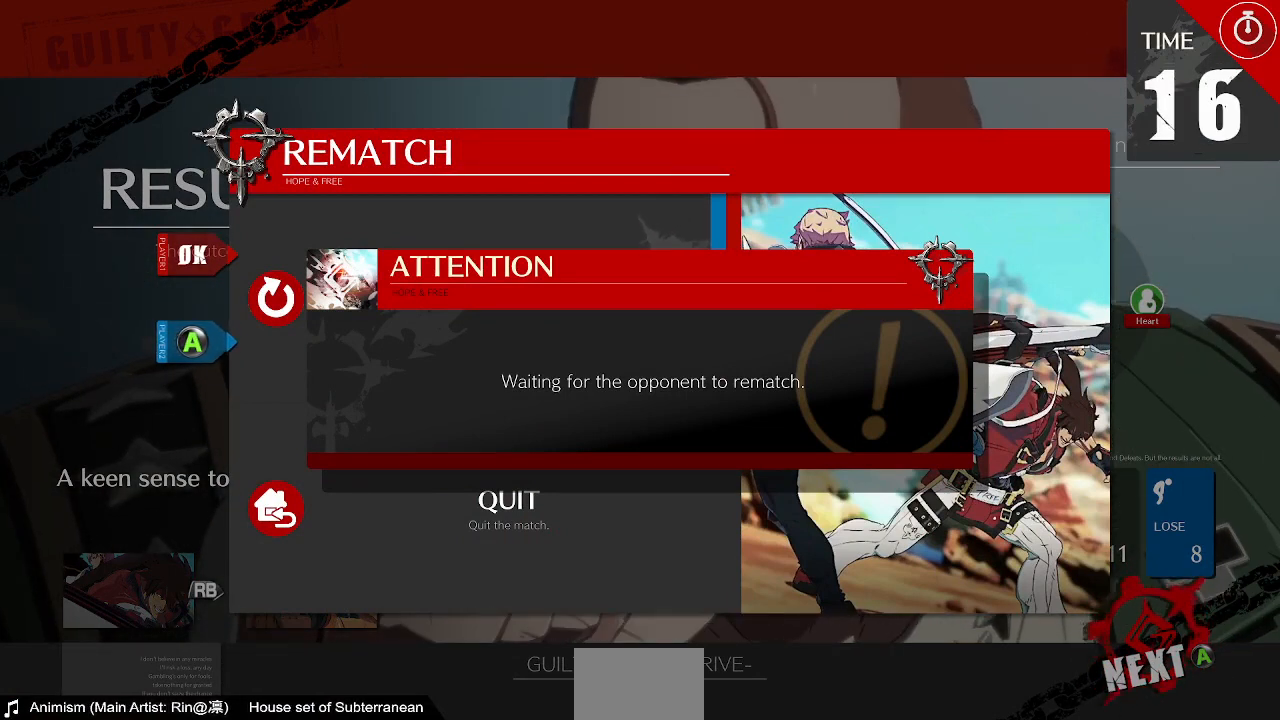
{"buttons": [], "events": []}